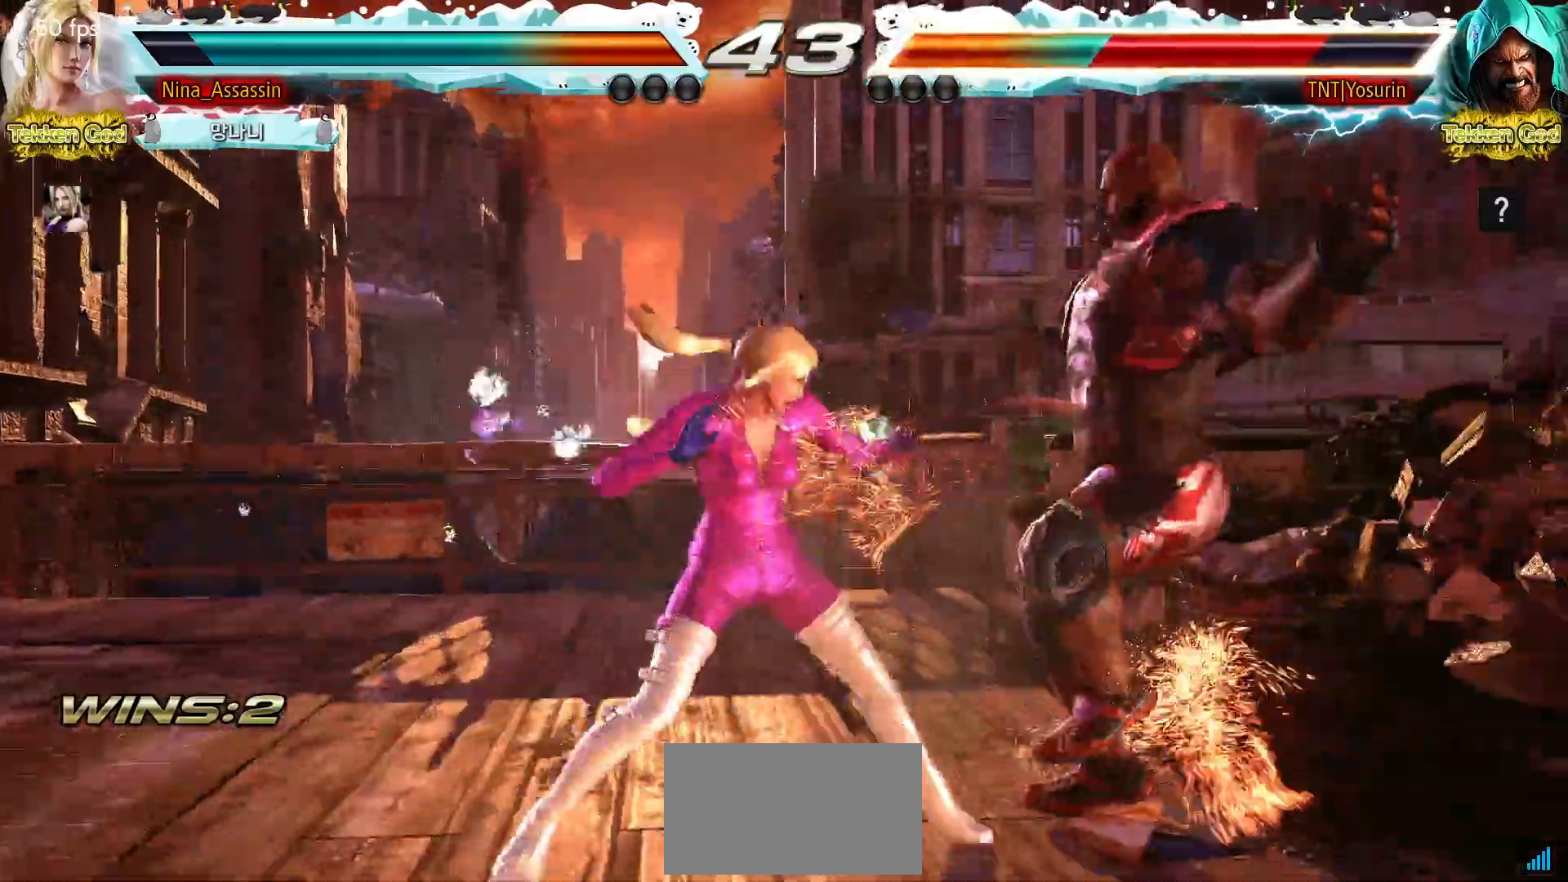
Gameplay with a controller (arcade stick); each line is a JSON object with the inputs held at the frame after it. "events" lists button and stick changes between this image and that frame as [ms after this image, input, new state], when the widget could be followed in between. Not read: L3 R3.
{"buttons": ["TRIANGLE"], "left_stick": "center", "events": [[283, "left_stick", "down-right"], [350, "SQUARE", "down"], [400, "SQUARE", "up"], [450, "TRIANGLE", "down"], [467, "left_stick", "center"]]}
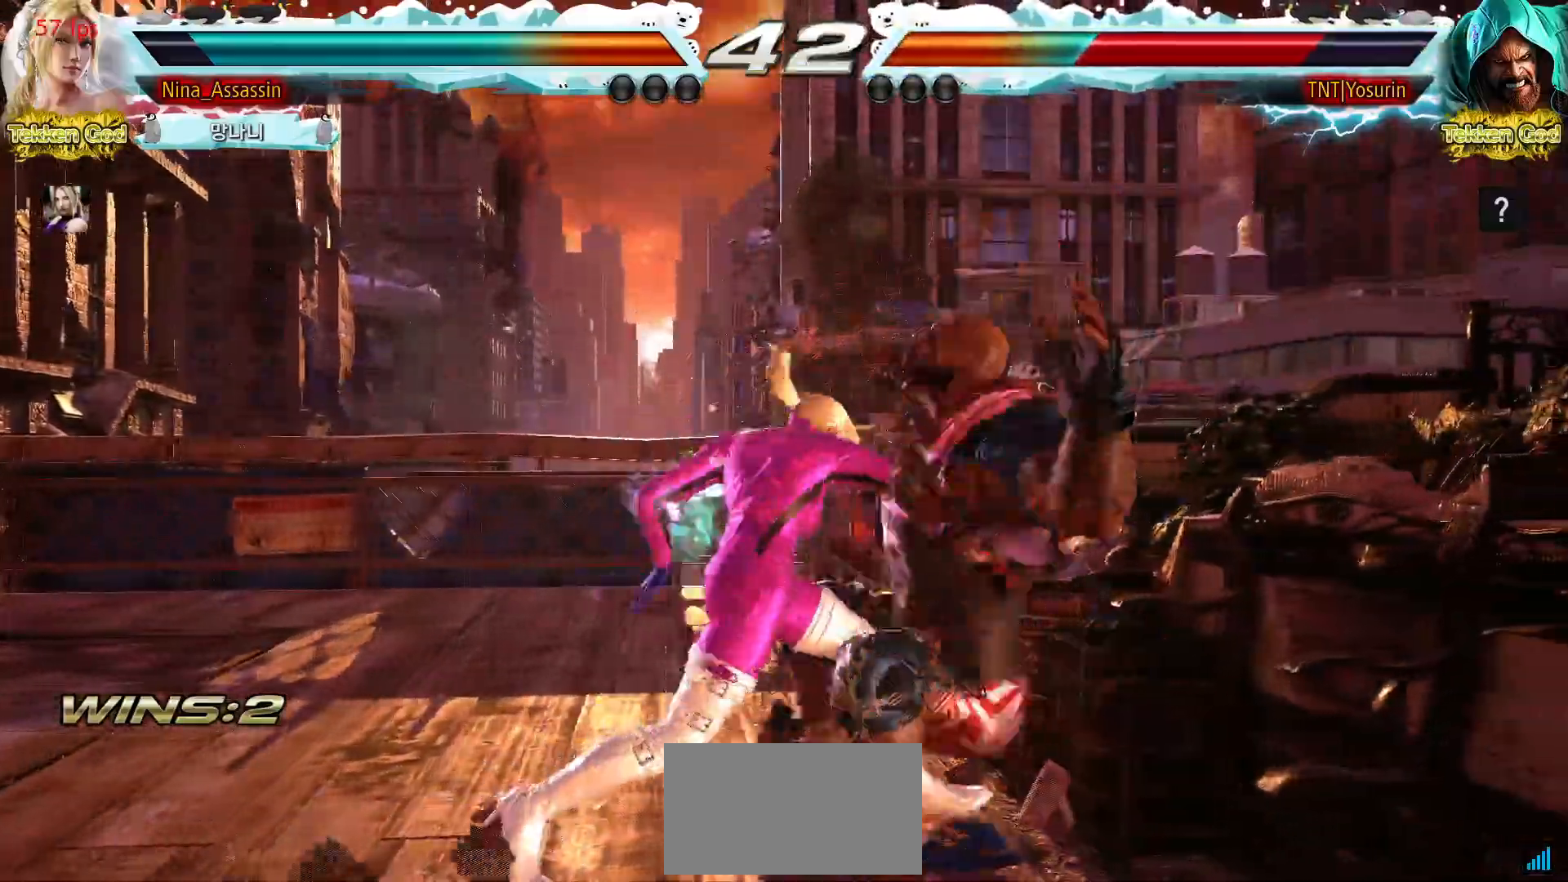
{"buttons": ["SQUARE"], "left_stick": "center", "events": [[50, "SQUARE", "down"], [100, "SQUARE", "up"], [200, "SQUARE", "down"], [233, "SQUARE", "up"], [317, "SQUARE", "down"], [367, "SQUARE", "up"], [450, "SQUARE", "down"], [500, "TRIANGLE", "up"]]}
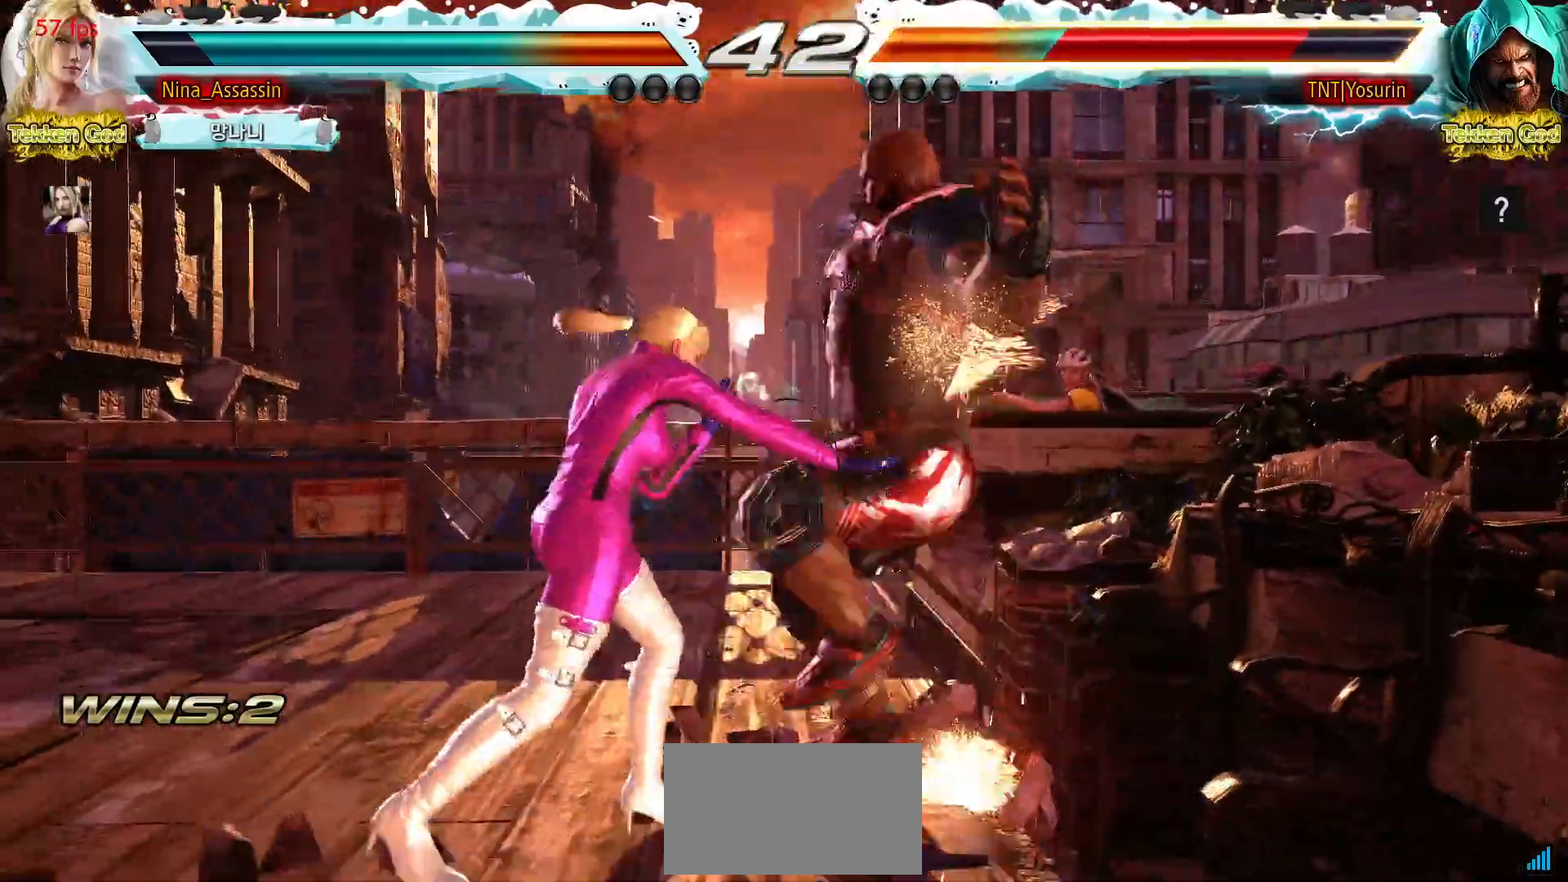
{"buttons": [], "left_stick": "center", "events": [[17, "SQUARE", "up"], [183, "SQUARE", "down"], [217, "SQUARE", "up"], [267, "SQUARE", "down"], [300, "SQUARE", "up"]]}
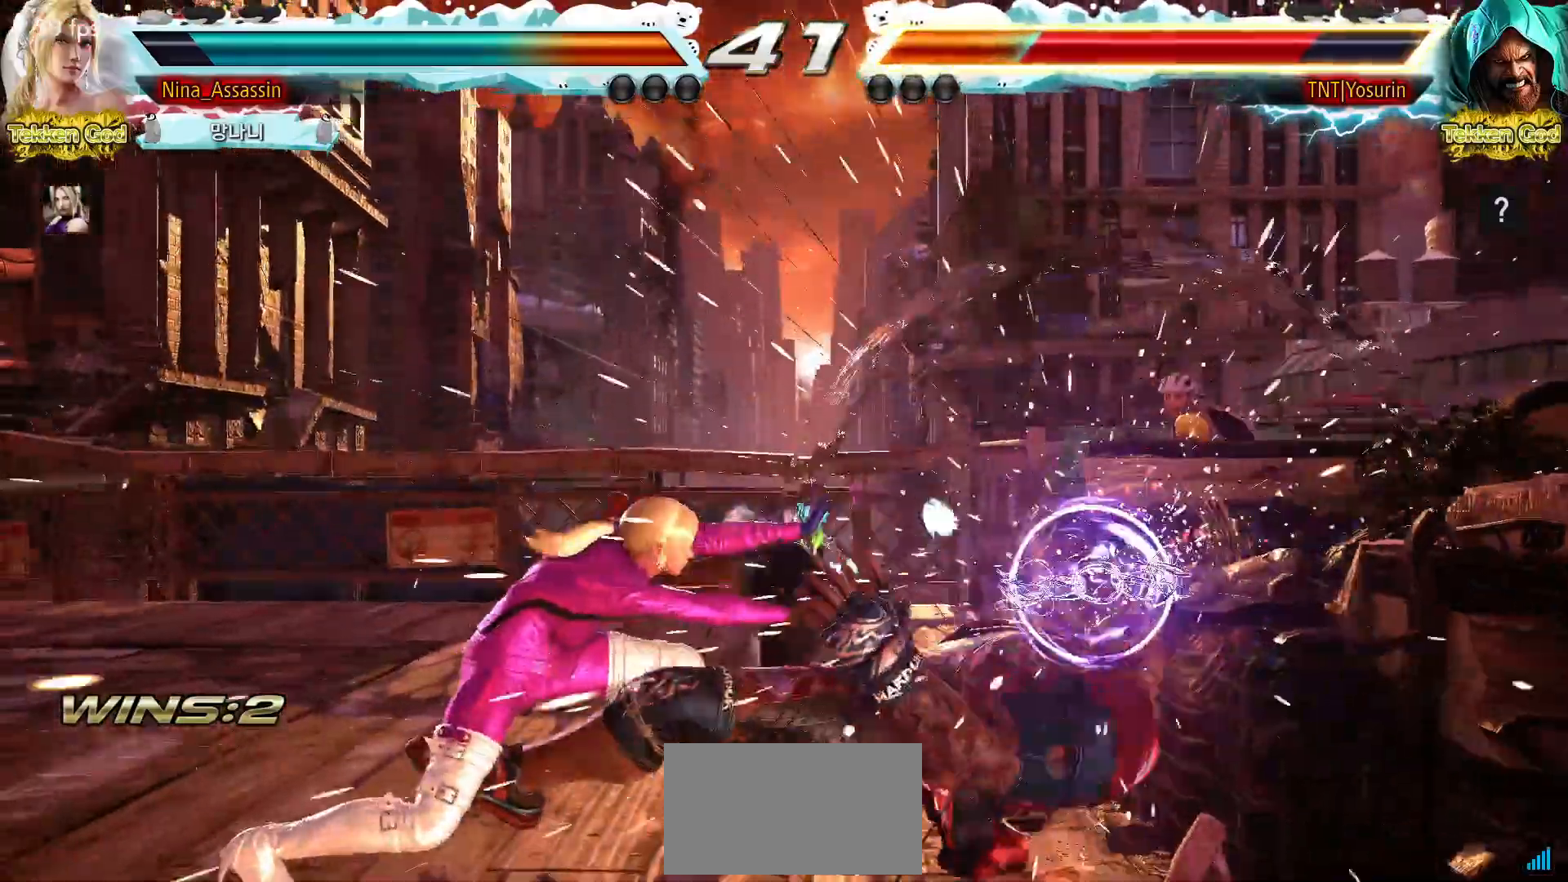
{"buttons": [], "left_stick": "center", "events": [[183, "left_stick", "up"], [267, "left_stick", "center"], [433, "SQUARE", "down"], [433, "TRIANGLE", "down"], [467, "TRIANGLE", "up"], [483, "SQUARE", "up"]]}
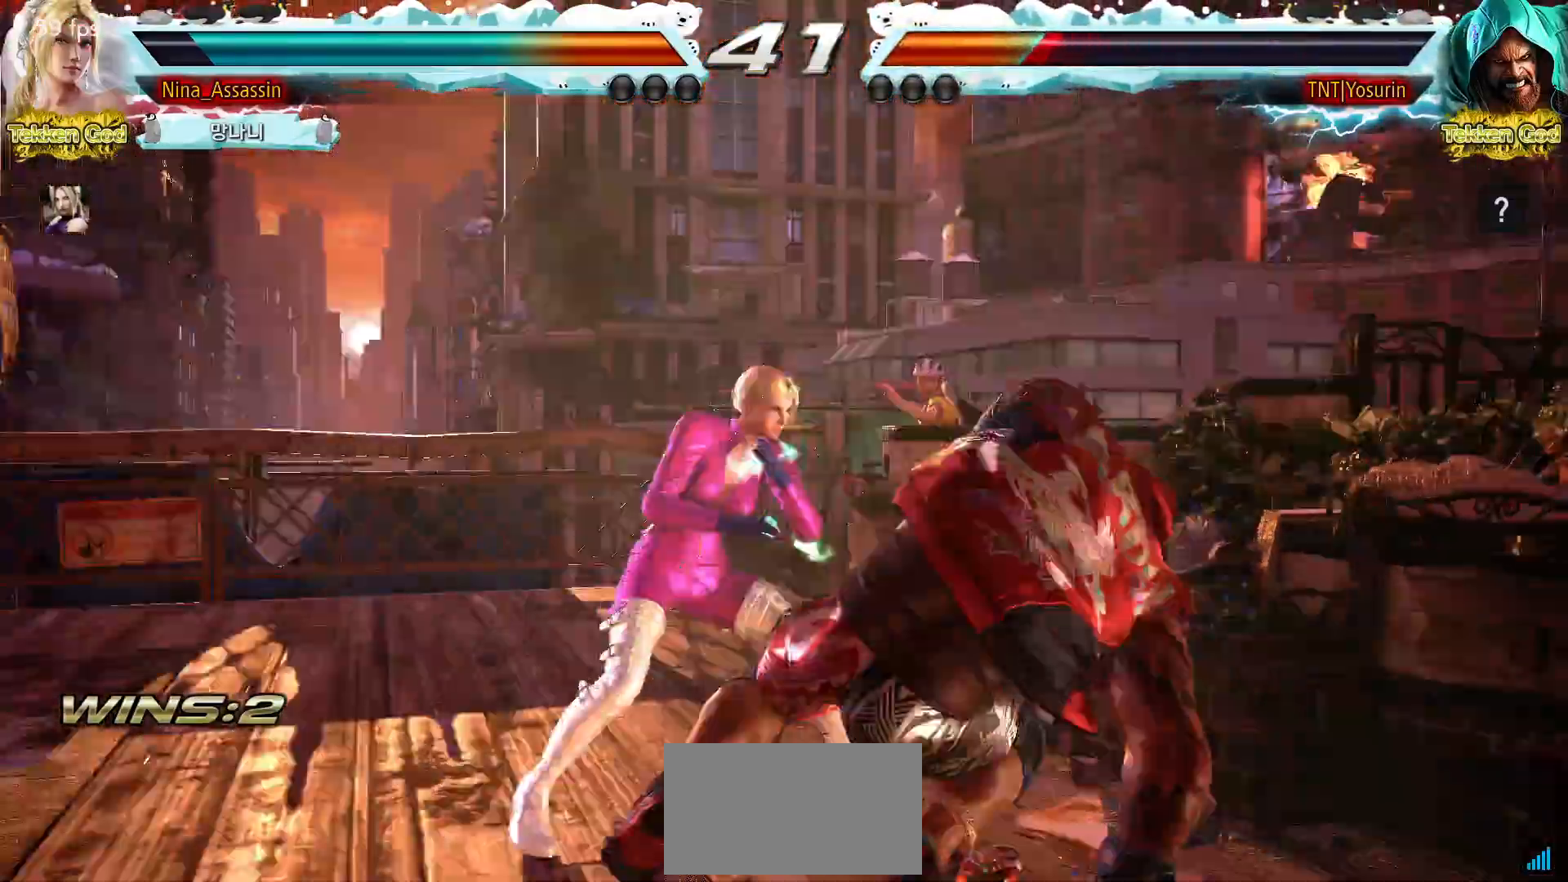
{"buttons": [], "left_stick": "center", "events": [[117, "SQUARE", "down"], [167, "SQUARE", "up"]]}
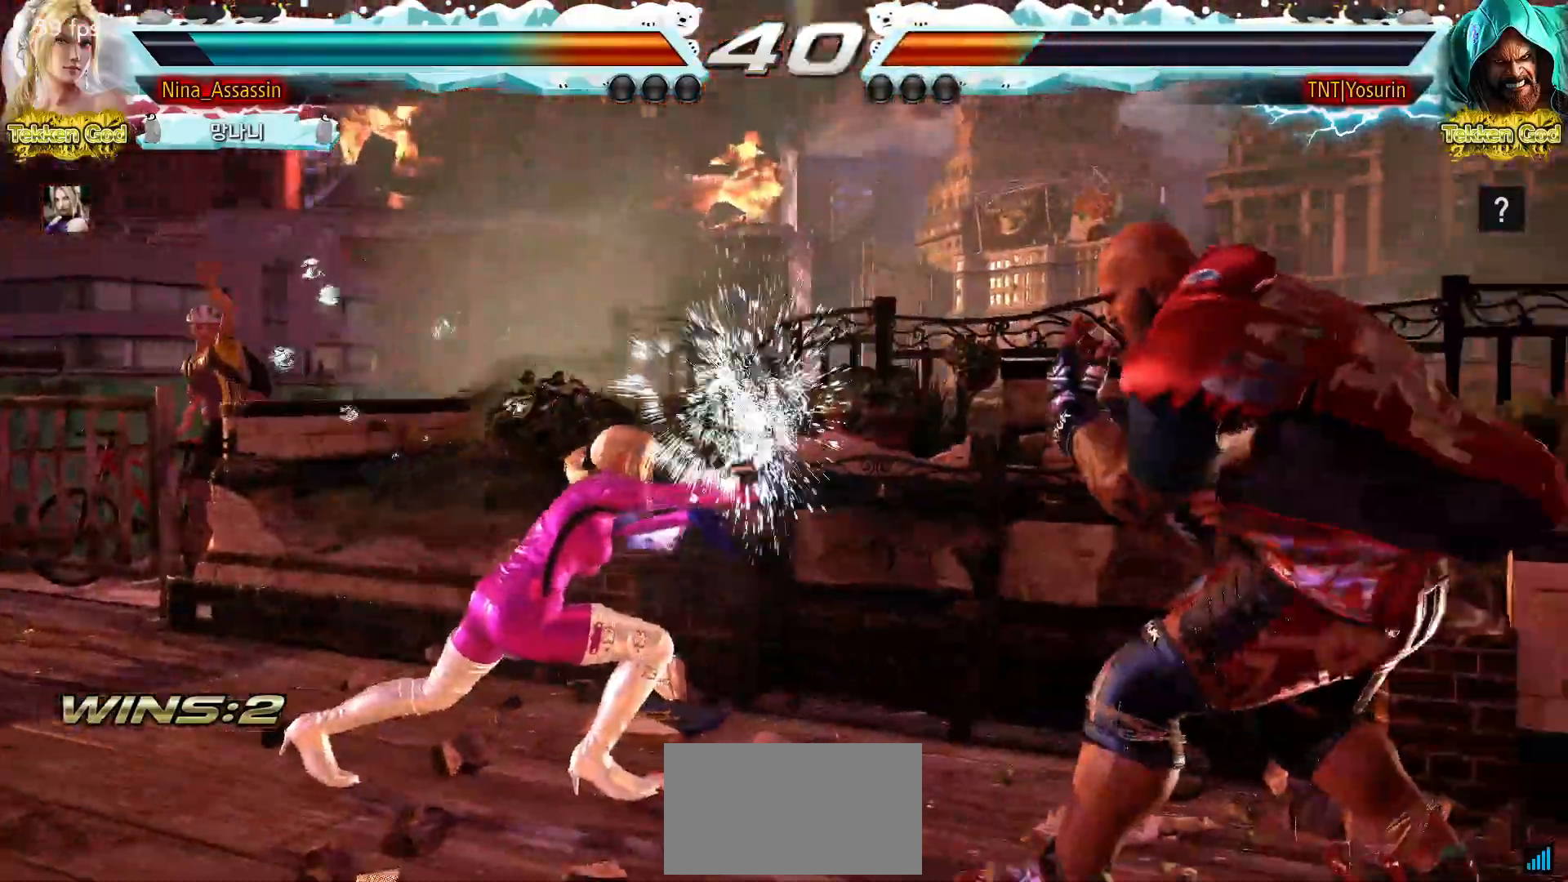
{"buttons": [], "left_stick": "left", "events": [[183, "left_stick", "left"], [233, "left_stick", "center"], [317, "left_stick", "left"]]}
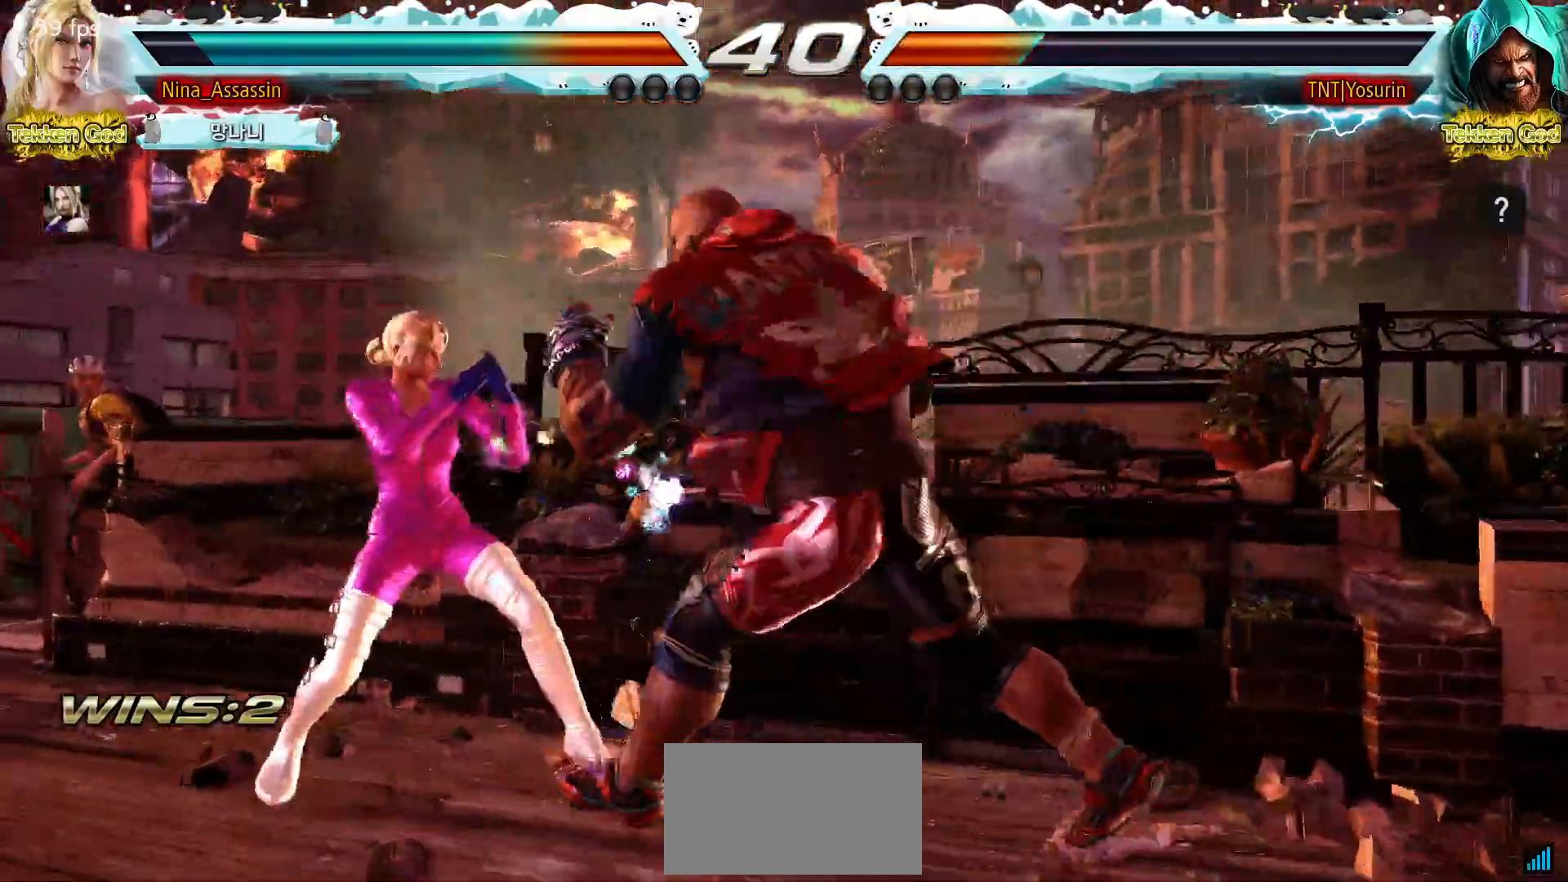
{"buttons": [], "left_stick": "left", "events": []}
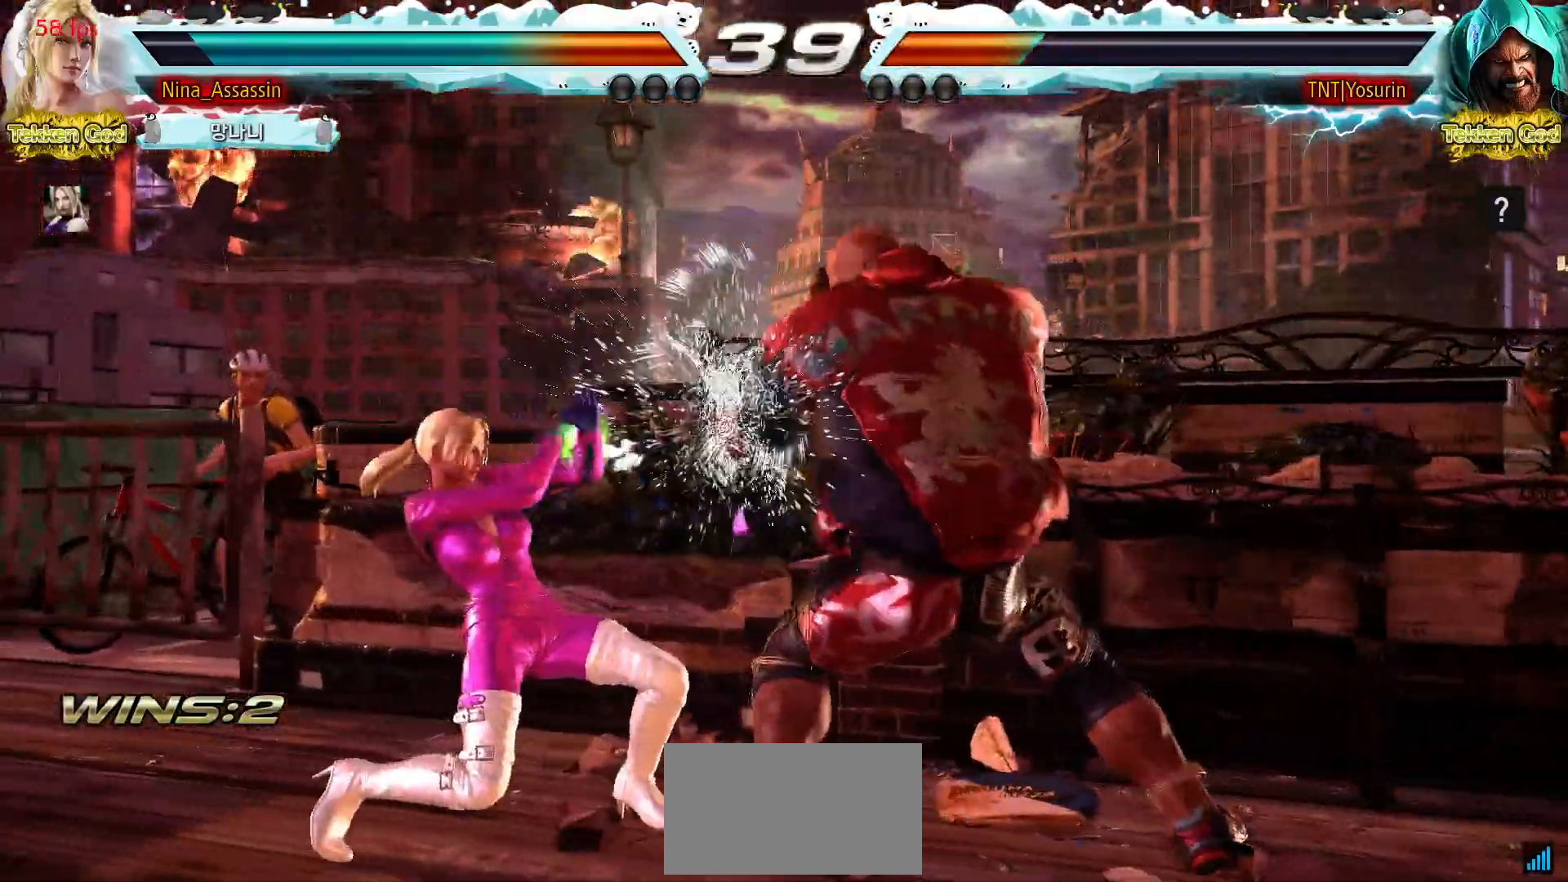
{"buttons": [], "left_stick": "left", "events": [[17, "left_stick", "center"], [133, "SQUARE", "down"], [183, "SQUARE", "up"], [350, "left_stick", "left"]]}
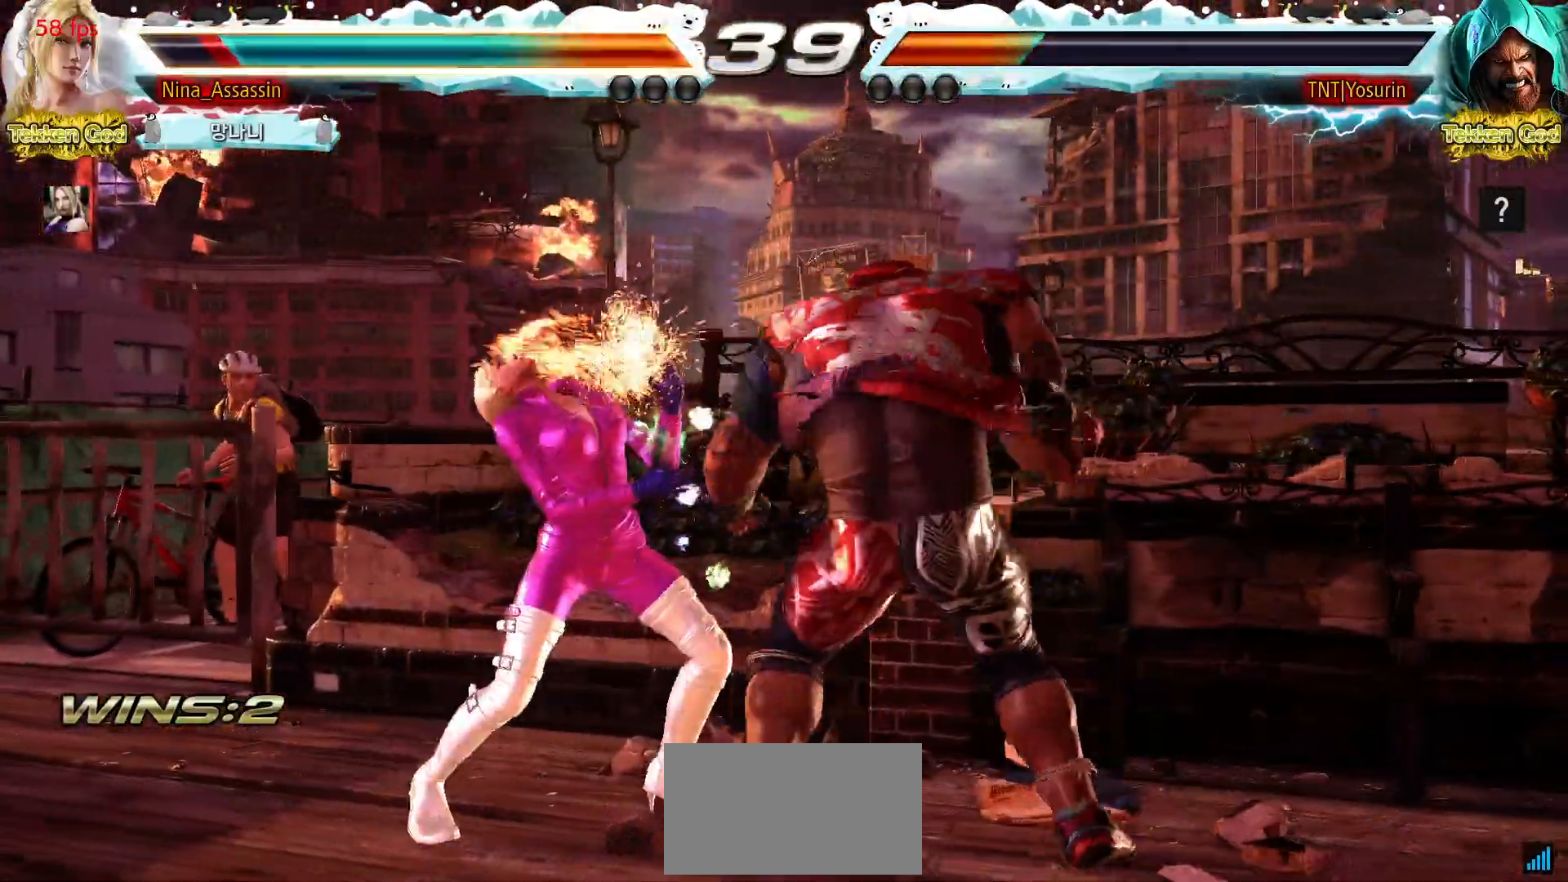
{"buttons": [], "left_stick": "center", "events": [[500, "left_stick", "center"]]}
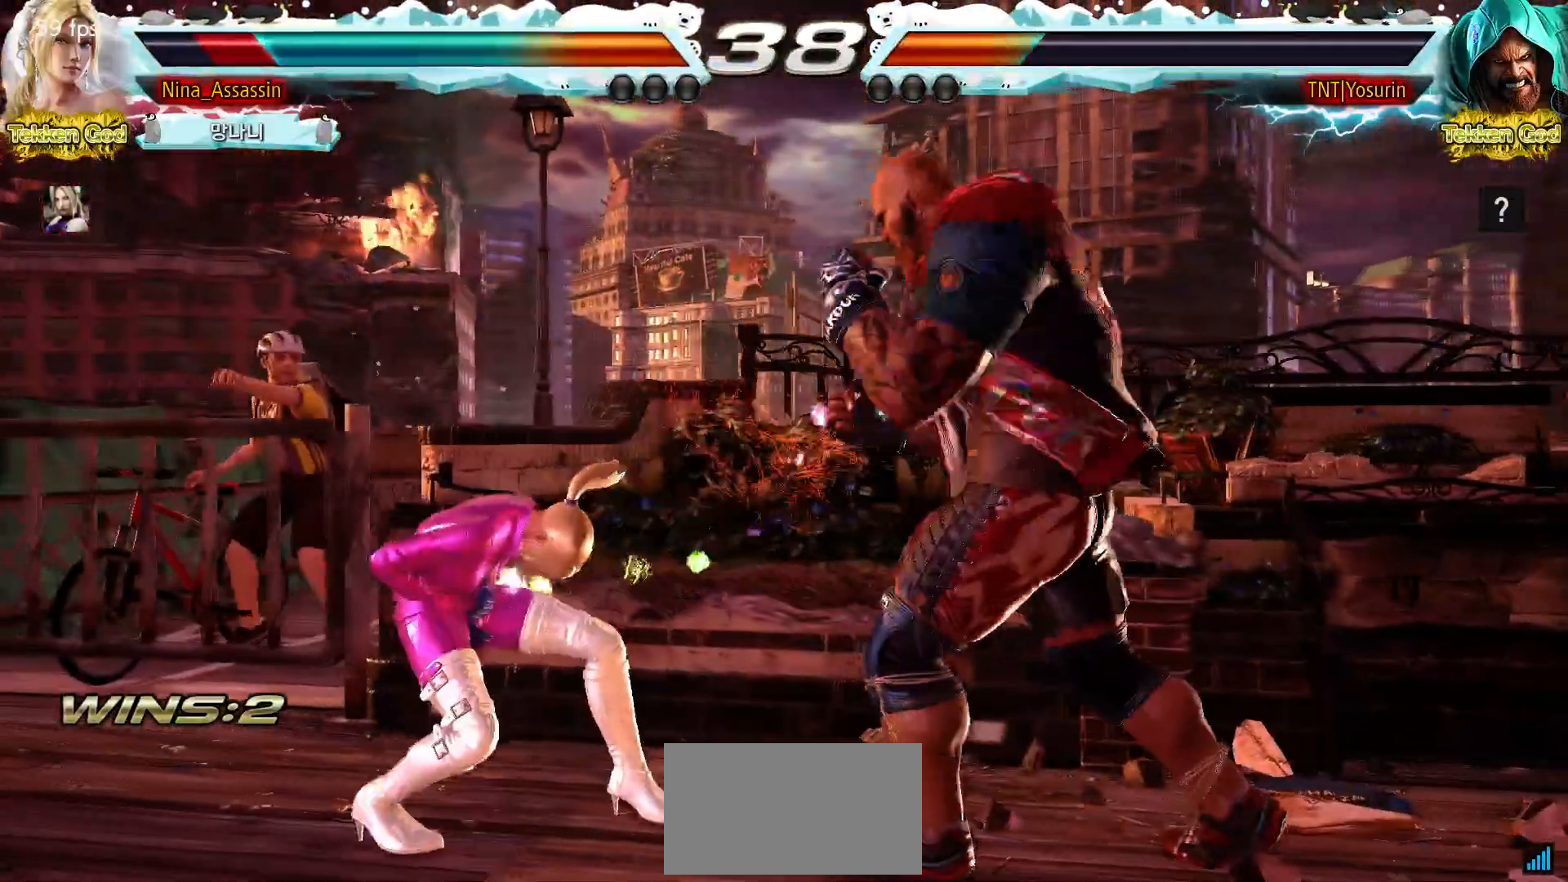
{"buttons": [], "left_stick": "left", "events": [[67, "left_stick", "left"], [117, "SQUARE", "down"], [217, "SQUARE", "up"]]}
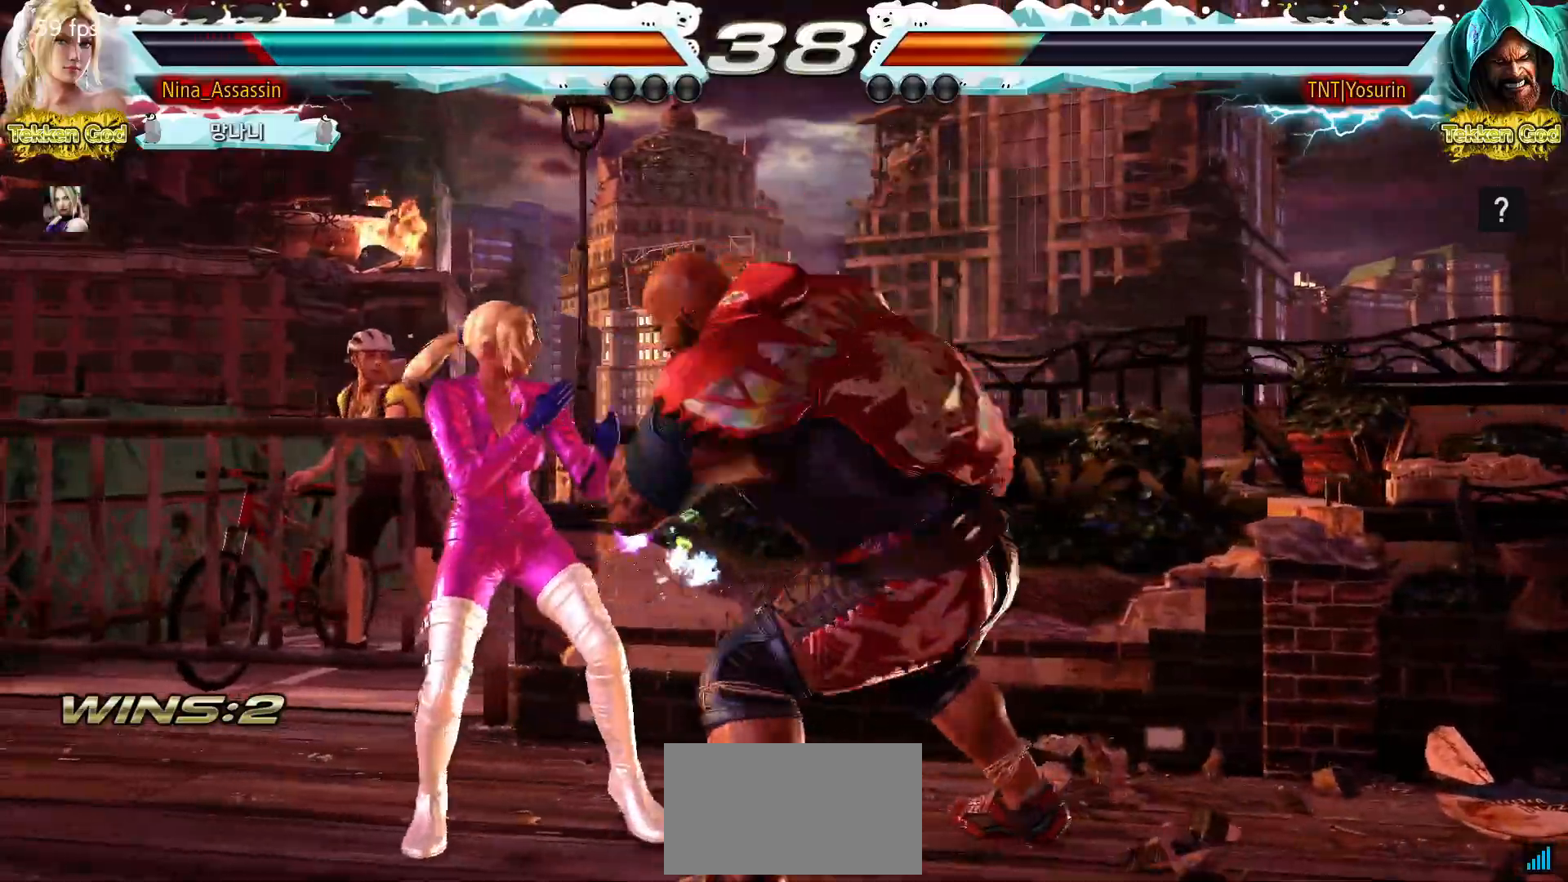
{"buttons": [], "left_stick": "left", "events": []}
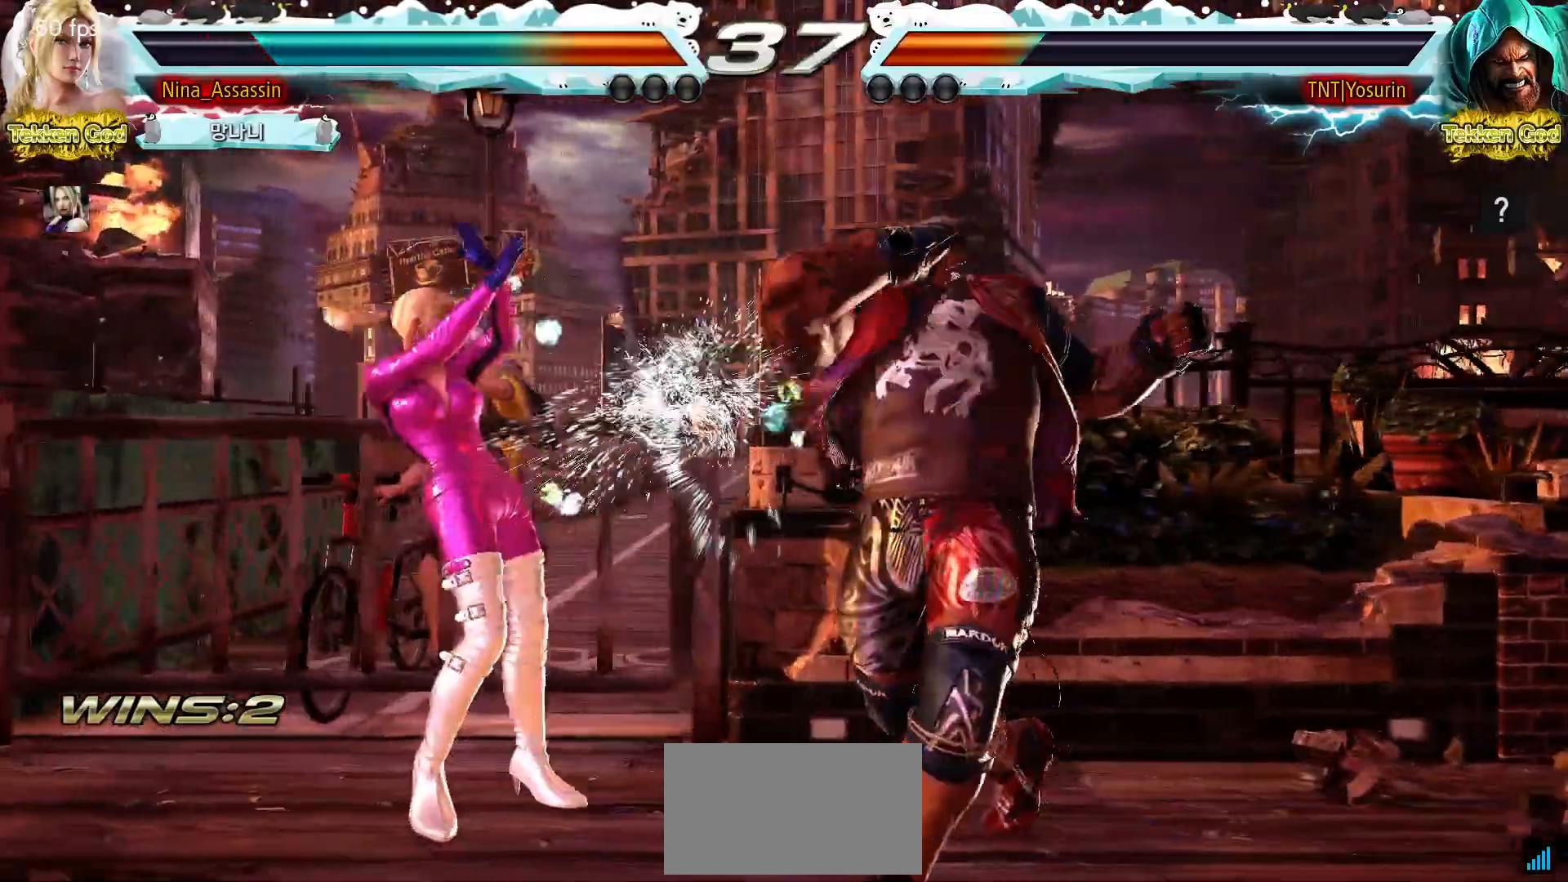
{"buttons": ["SQUARE"], "left_stick": "center", "events": [[33, "left_stick", "center"], [167, "left_stick", "down"], [183, "CIRCLE", "down"], [233, "CIRCLE", "up"], [250, "left_stick", "center"], [500, "SQUARE", "down"]]}
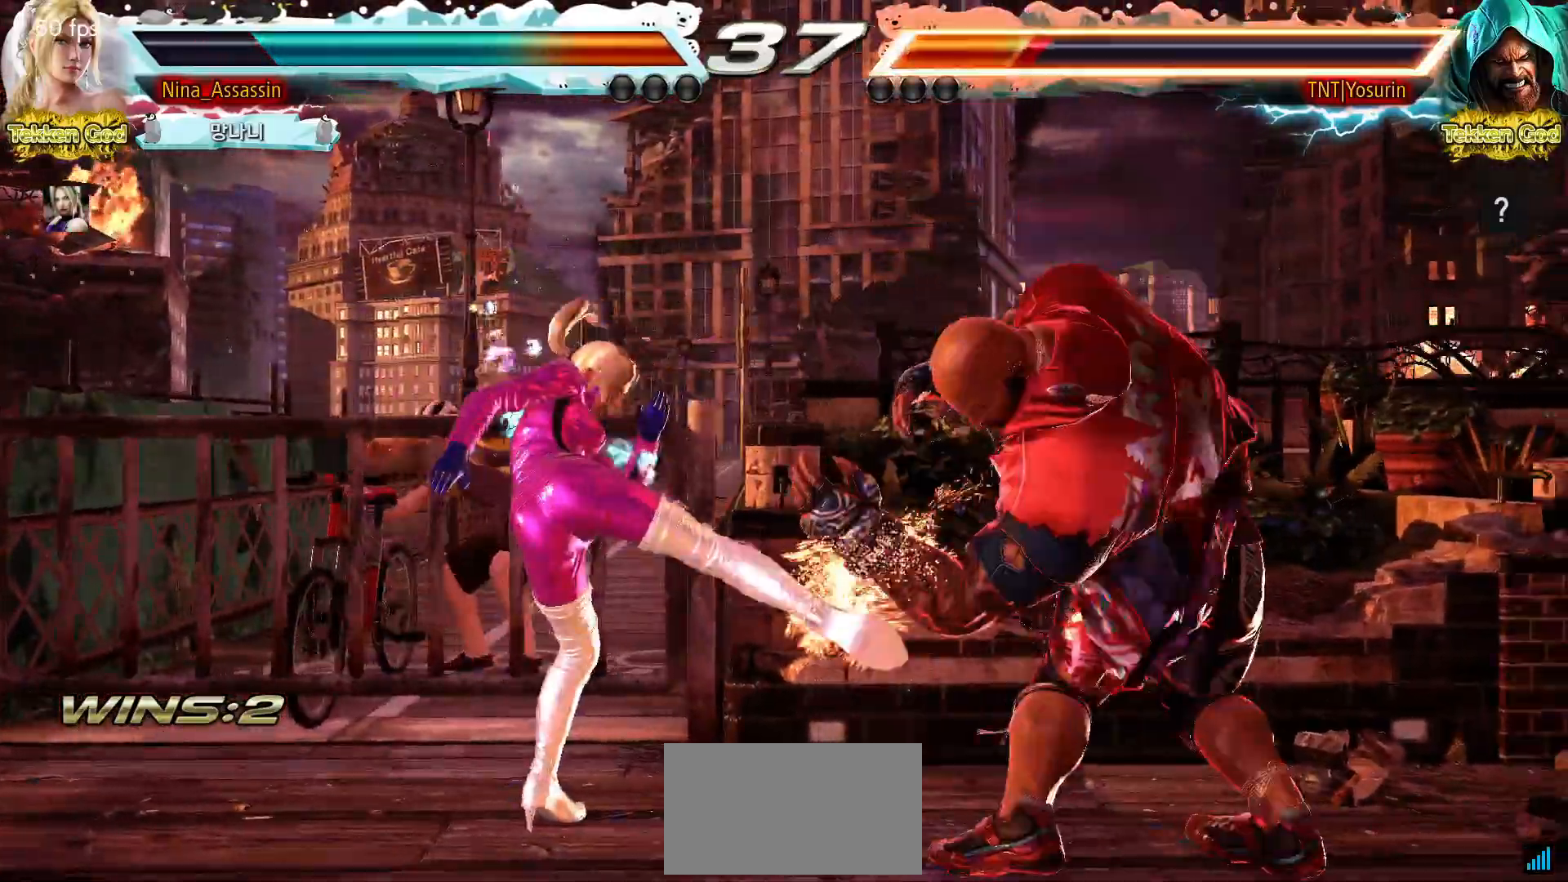
{"buttons": [], "left_stick": "center", "events": [[50, "SQUARE", "up"]]}
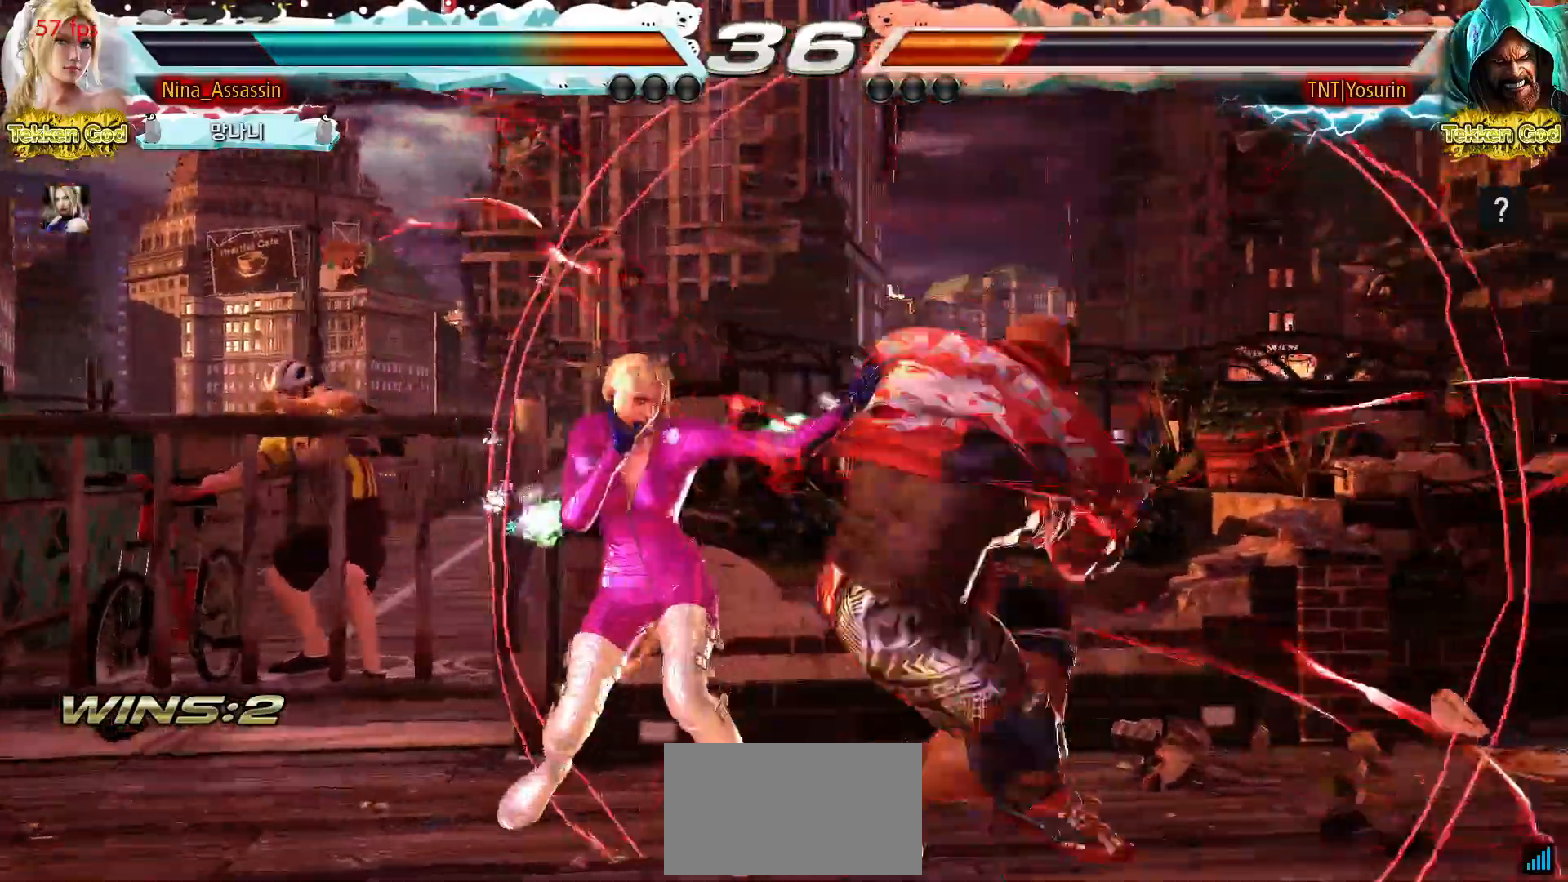
{"buttons": [], "left_stick": "down-right", "events": [[450, "left_stick", "down-right"]]}
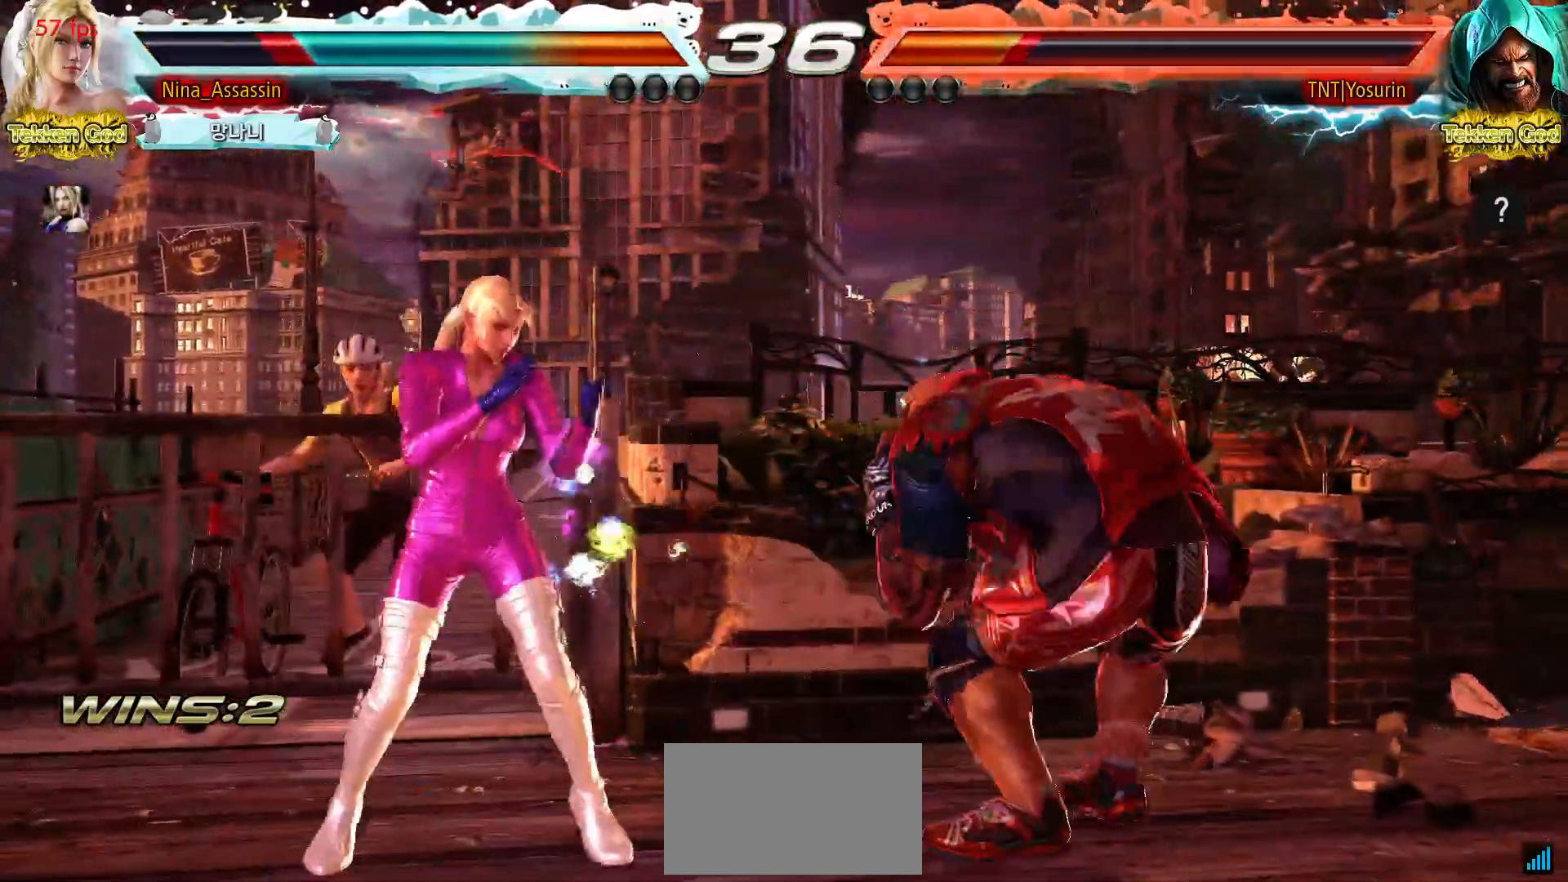
{"buttons": [], "left_stick": "down", "events": [[50, "left_stick", "center"], [233, "left_stick", "left"], [283, "left_stick", "center"], [367, "left_stick", "left"], [467, "left_stick", "down"]]}
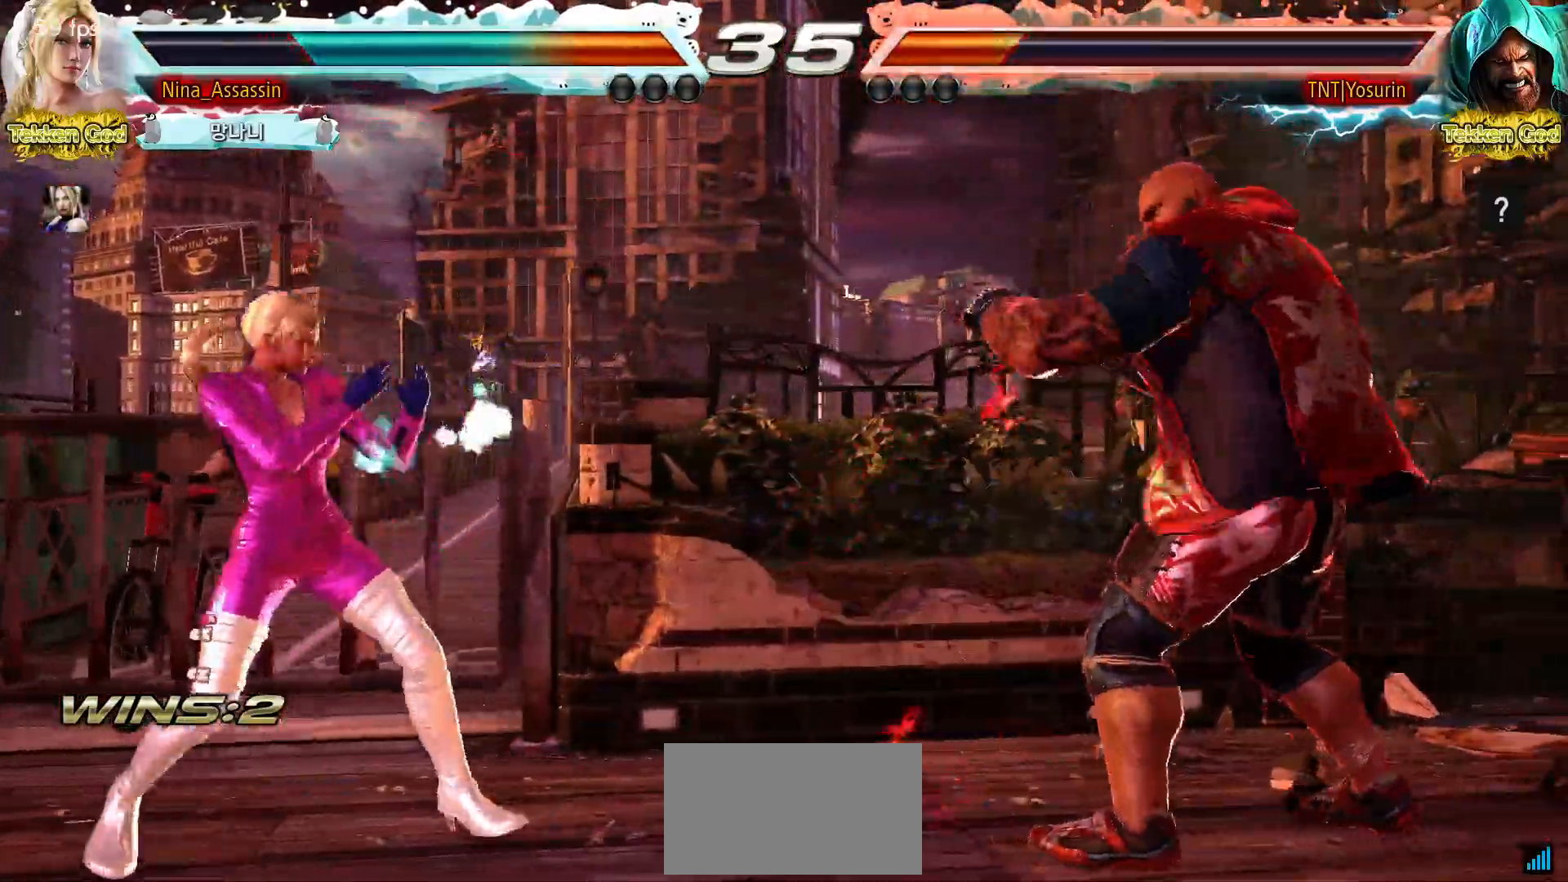
{"buttons": [], "left_stick": "down", "events": [[33, "left_stick", "center"], [100, "left_stick", "down"], [317, "left_stick", "center"], [467, "left_stick", "down"]]}
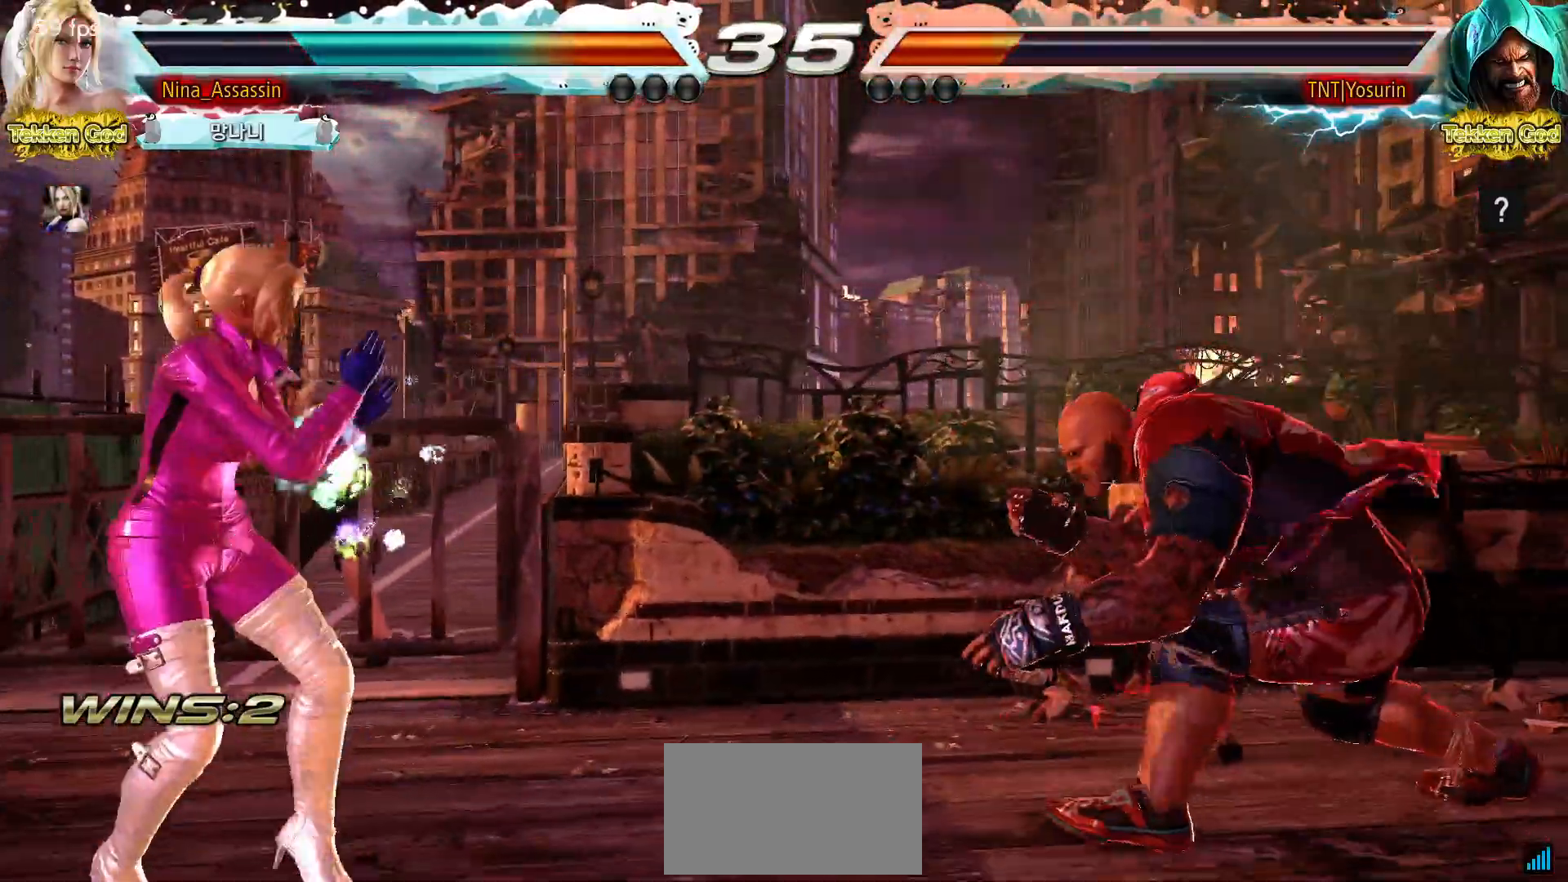
{"buttons": [], "left_stick": "left", "events": [[50, "left_stick", "center"], [267, "left_stick", "left"], [317, "left_stick", "center"], [383, "left_stick", "left"], [450, "SQUARE", "down"], [450, "TRIANGLE", "down"], [500, "SQUARE", "up"], [500, "TRIANGLE", "up"]]}